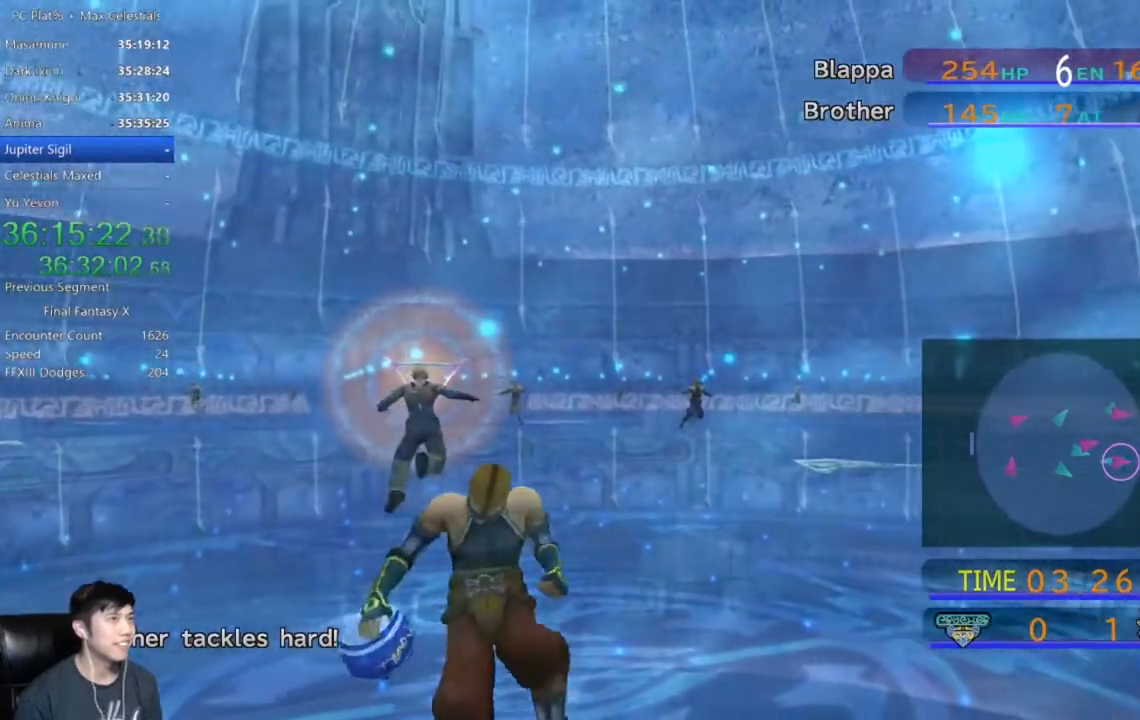
Gameplay with a controller (Xbox layout); each line is a JSON object with the inputs held at the frame after it. "events" lists button and stick changes between this image and that frame as [ms after this image, input, new state], when the widget could be followed in between.
{"buttons": [], "left_stick": "center", "right_stick": "center", "events": [[100, "A", "down"], [167, "A", "up"], [300, "A", "down"], [367, "A", "up"]]}
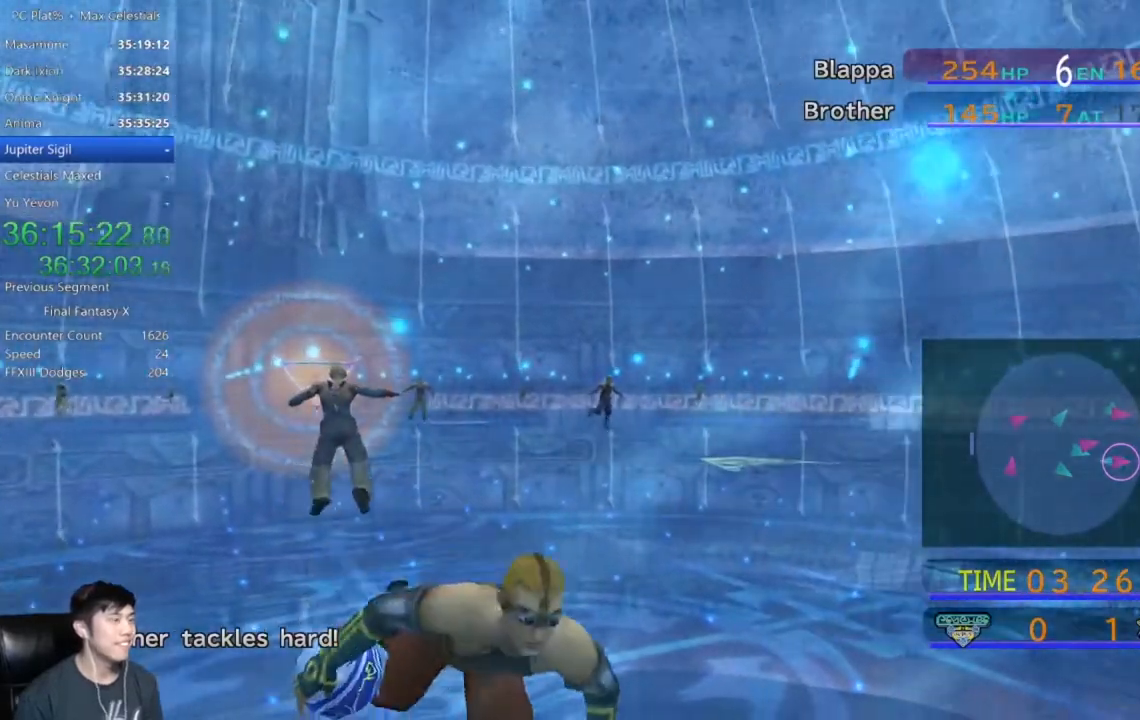
{"buttons": [], "left_stick": "center", "right_stick": "center", "events": []}
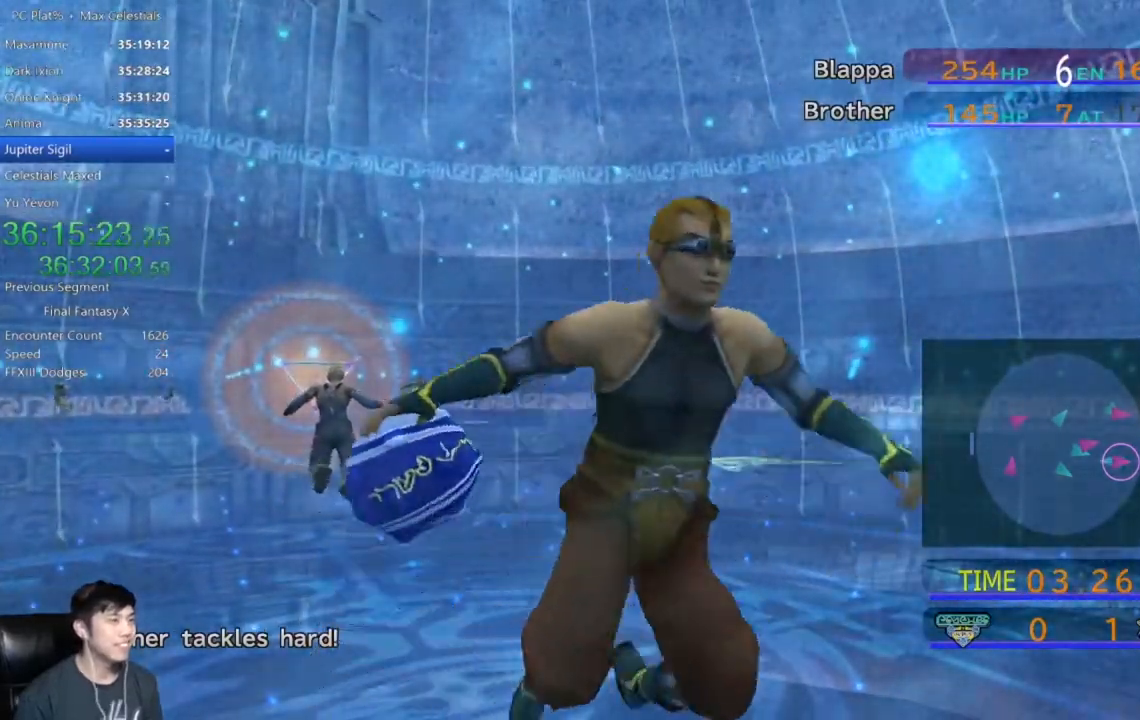
{"buttons": [], "left_stick": "center", "right_stick": "center", "events": []}
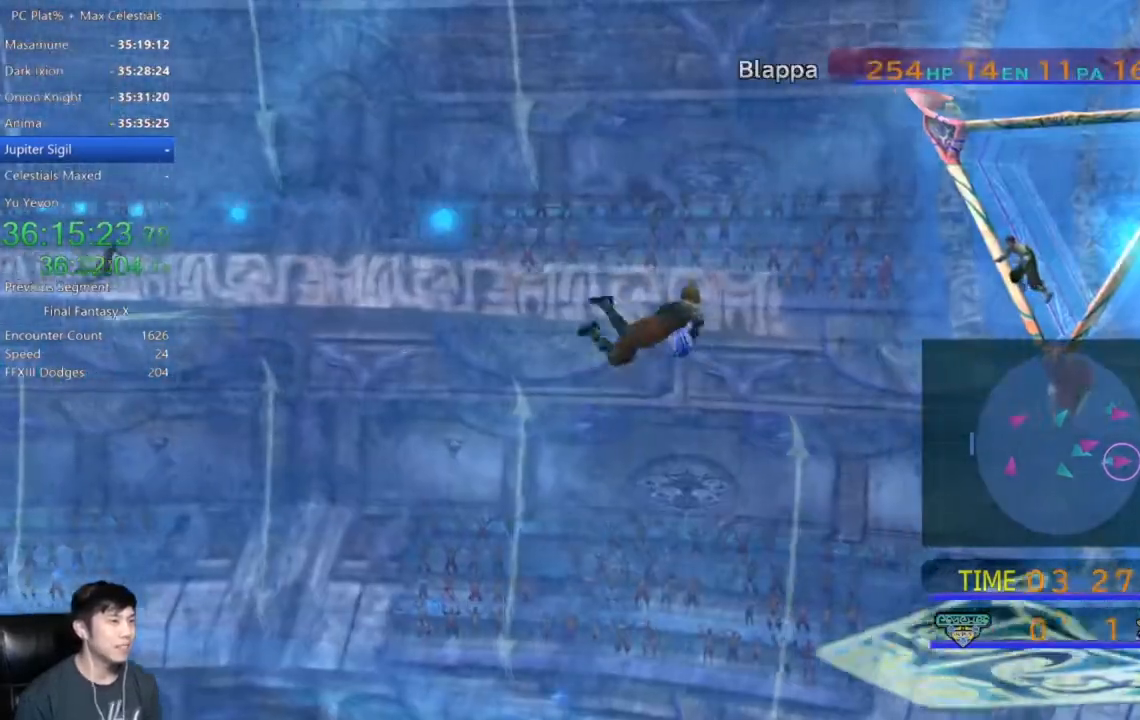
{"buttons": [], "left_stick": "center", "right_stick": "center", "events": []}
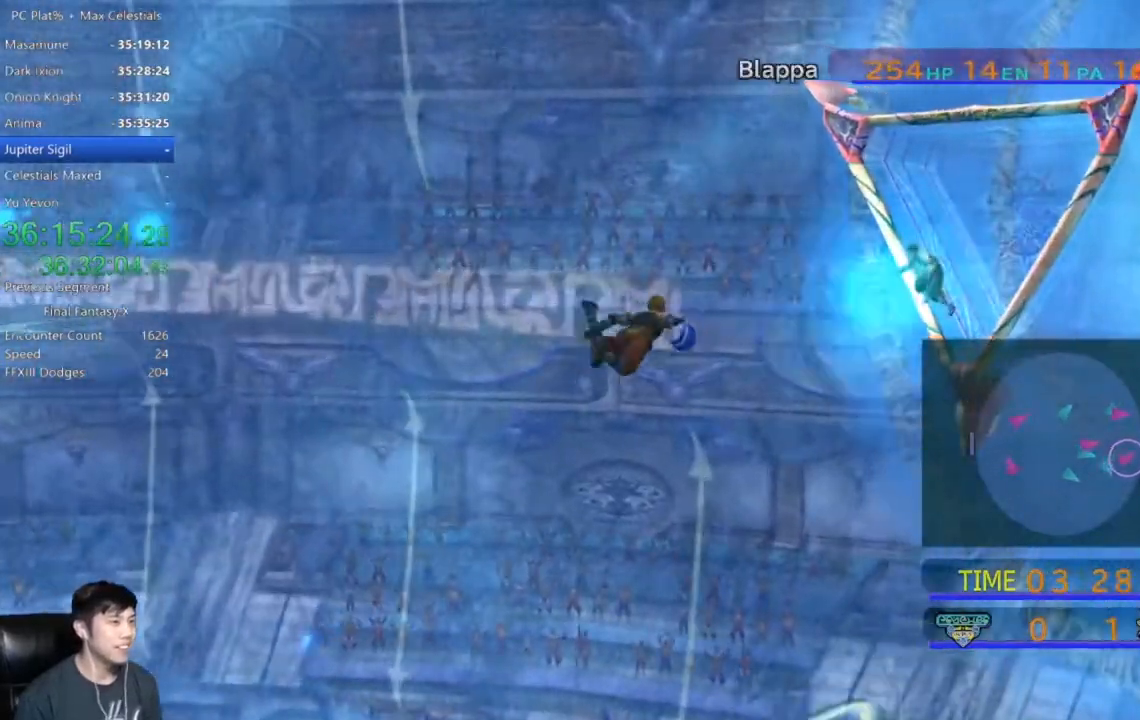
{"buttons": [], "left_stick": "center", "right_stick": "center", "events": []}
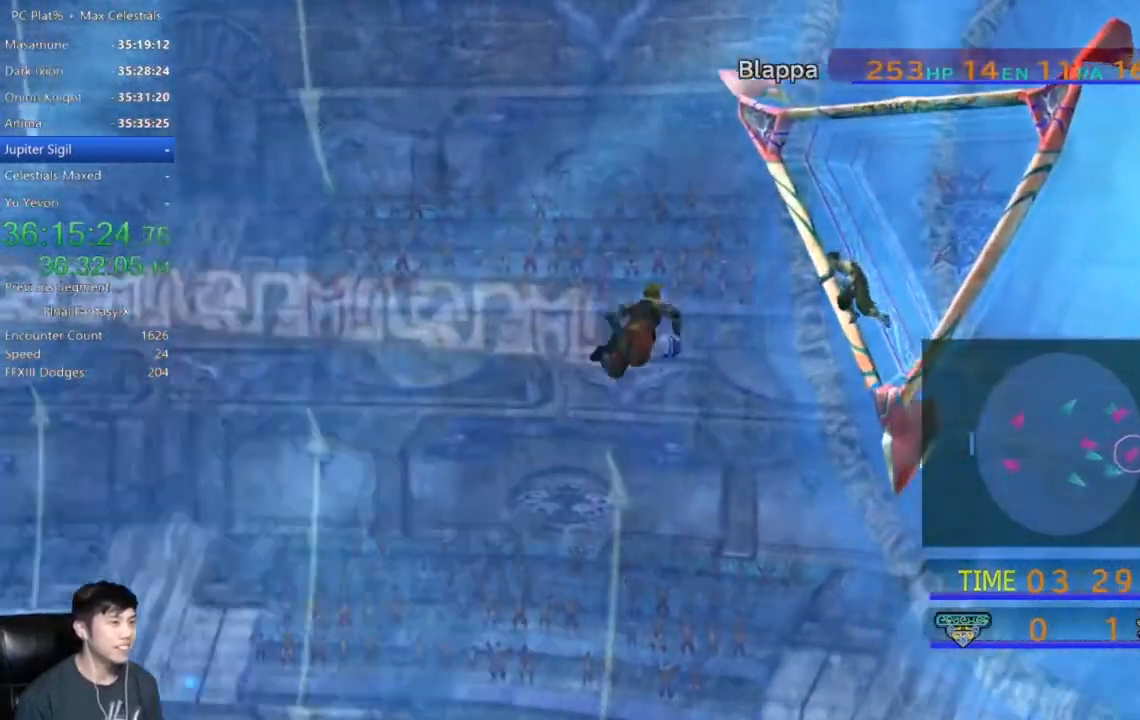
{"buttons": [], "left_stick": "center", "right_stick": "center", "events": []}
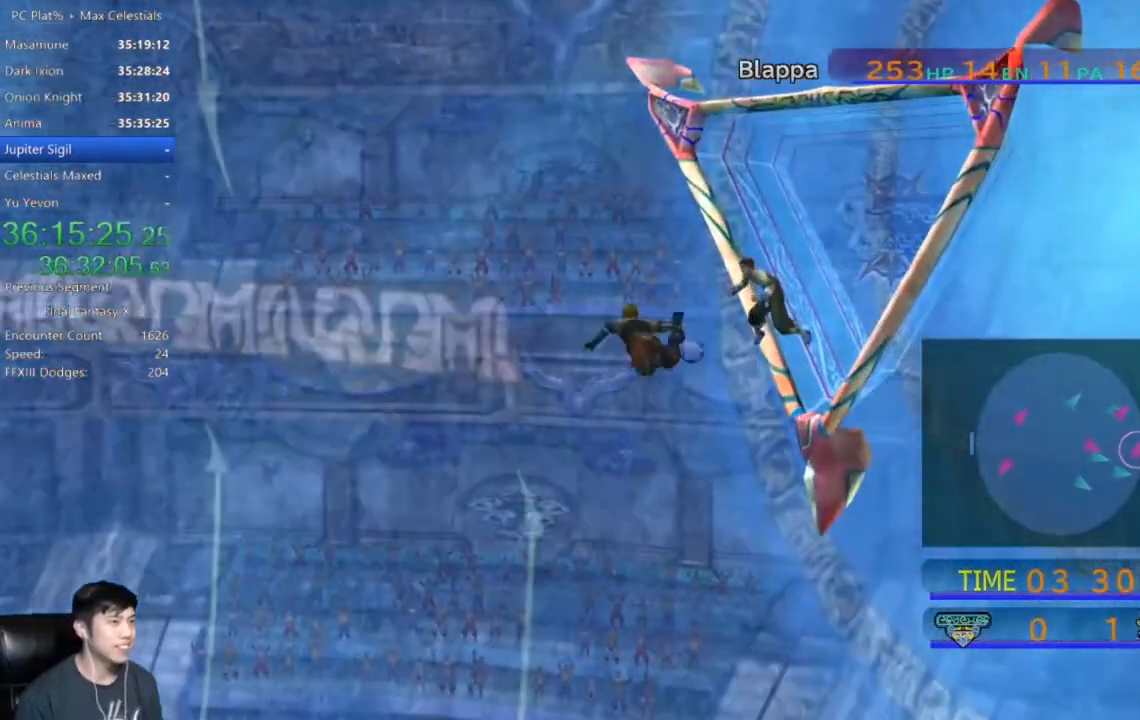
{"buttons": [], "left_stick": "center", "right_stick": "center", "events": []}
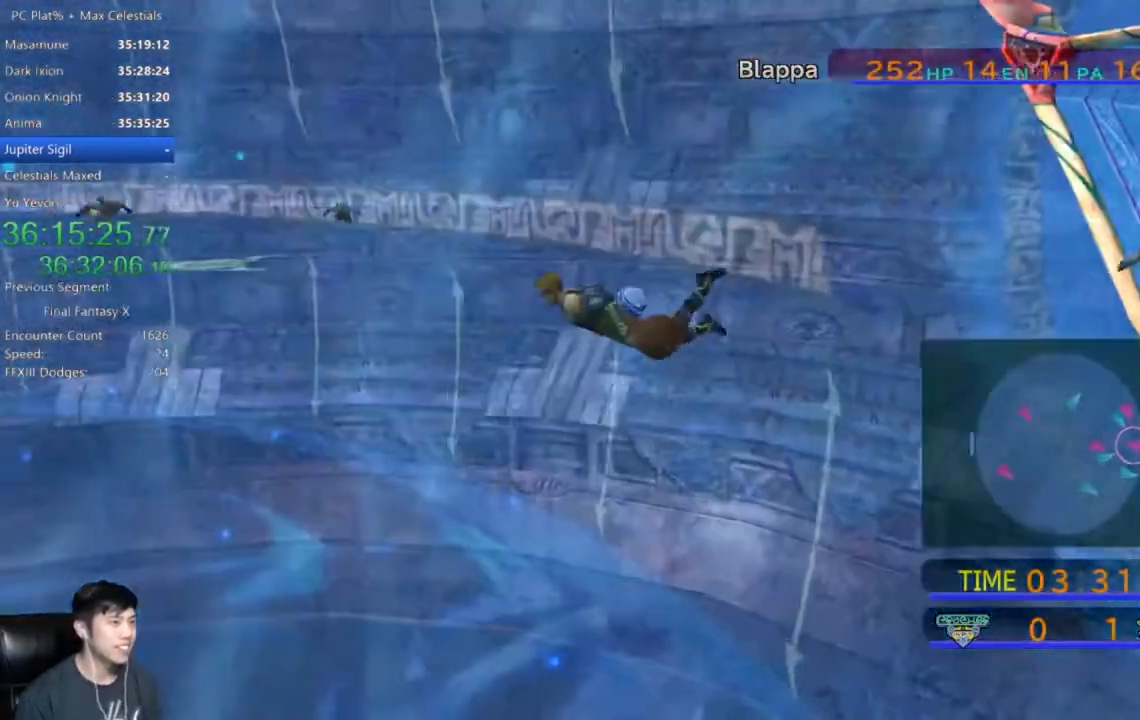
{"buttons": [], "left_stick": "center", "right_stick": "center", "events": []}
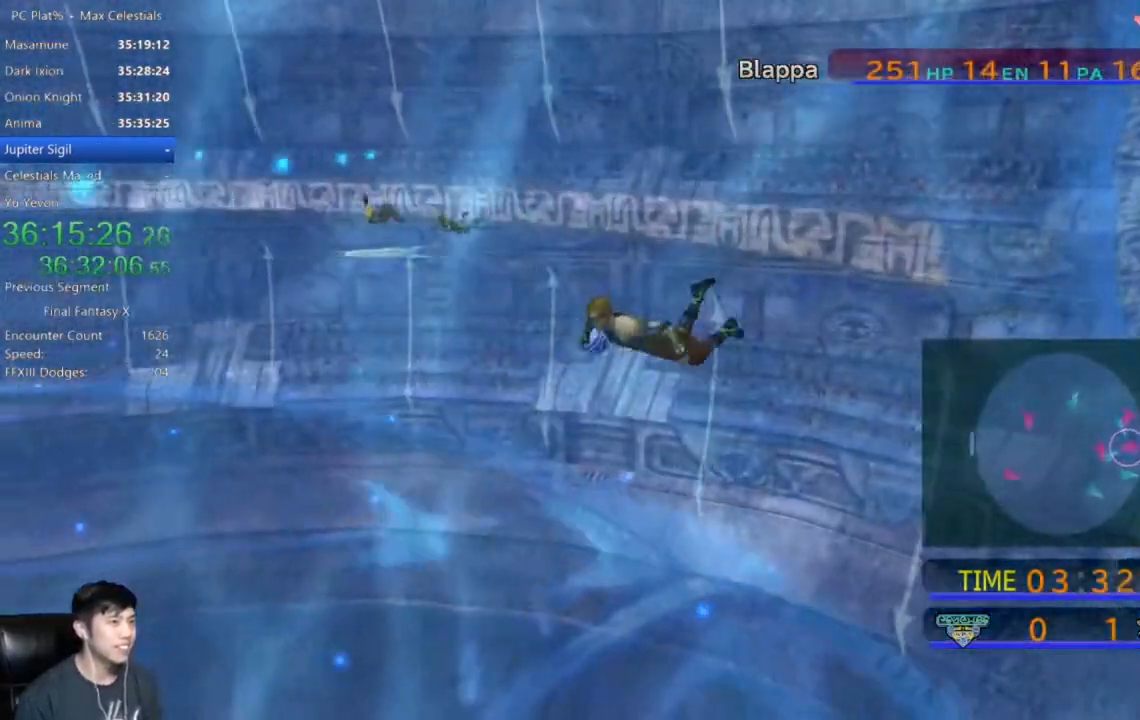
{"buttons": [], "left_stick": "center", "right_stick": "center", "events": []}
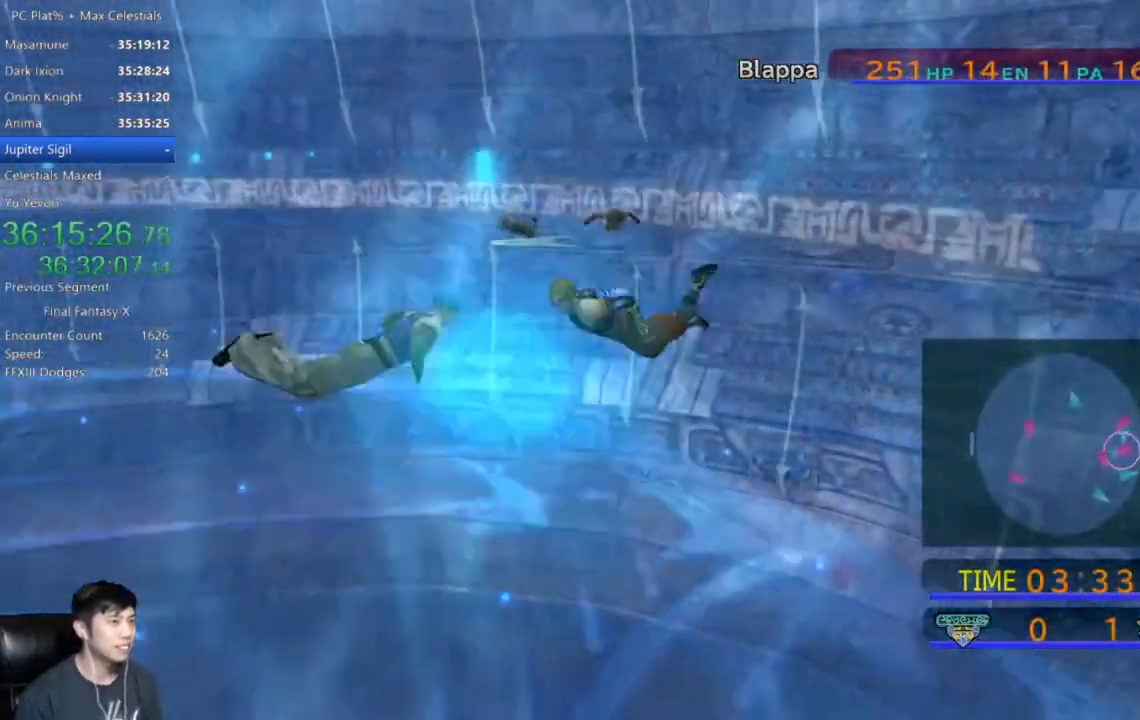
{"buttons": [], "left_stick": "center", "right_stick": "center", "events": []}
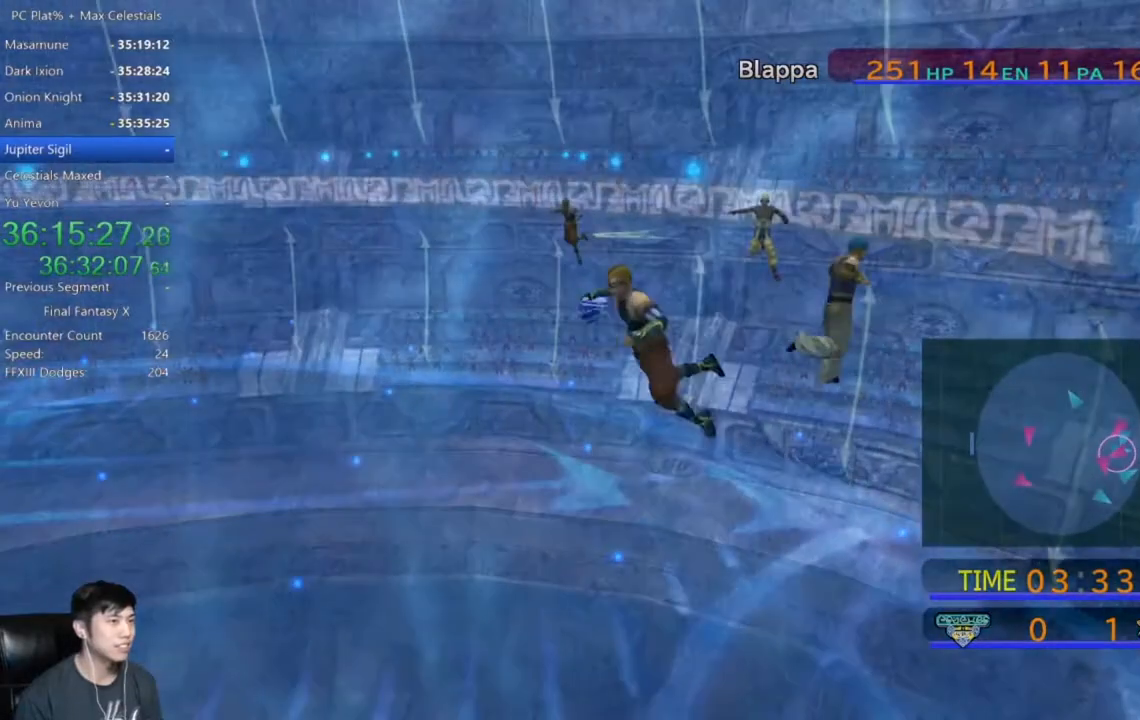
{"buttons": [], "left_stick": "center", "right_stick": "center", "events": [[367, "A", "down"], [434, "A", "up"]]}
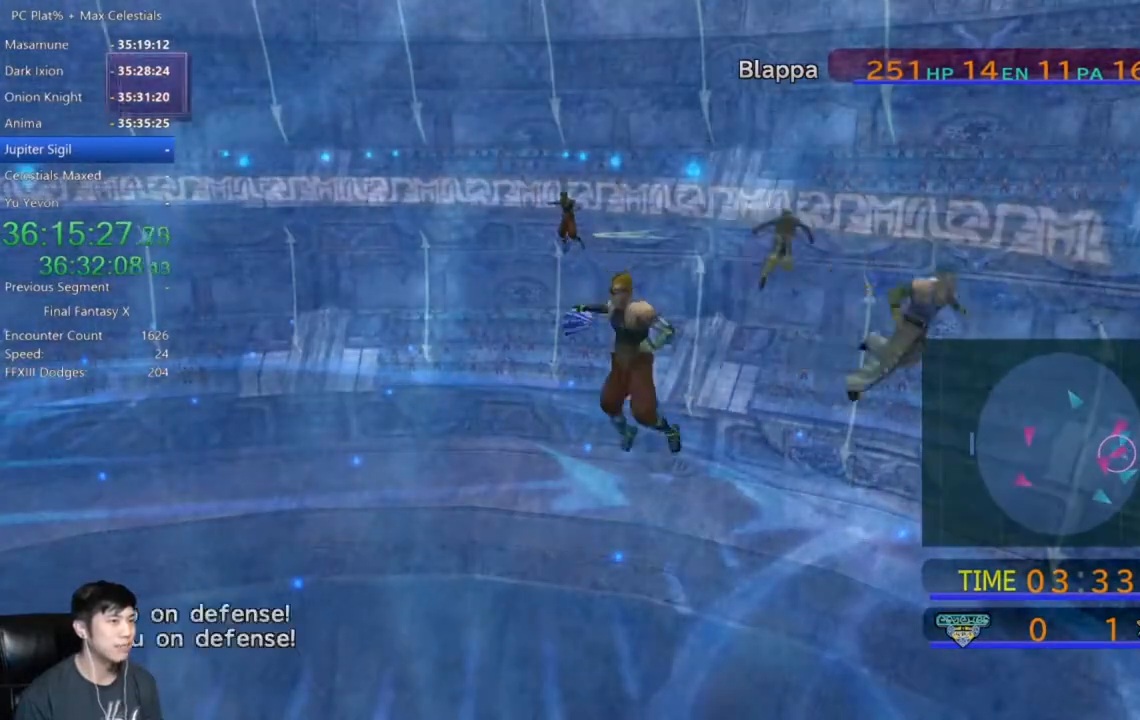
{"buttons": [], "left_stick": "center", "right_stick": "center", "events": [[100, "A", "down"], [267, "A", "up"]]}
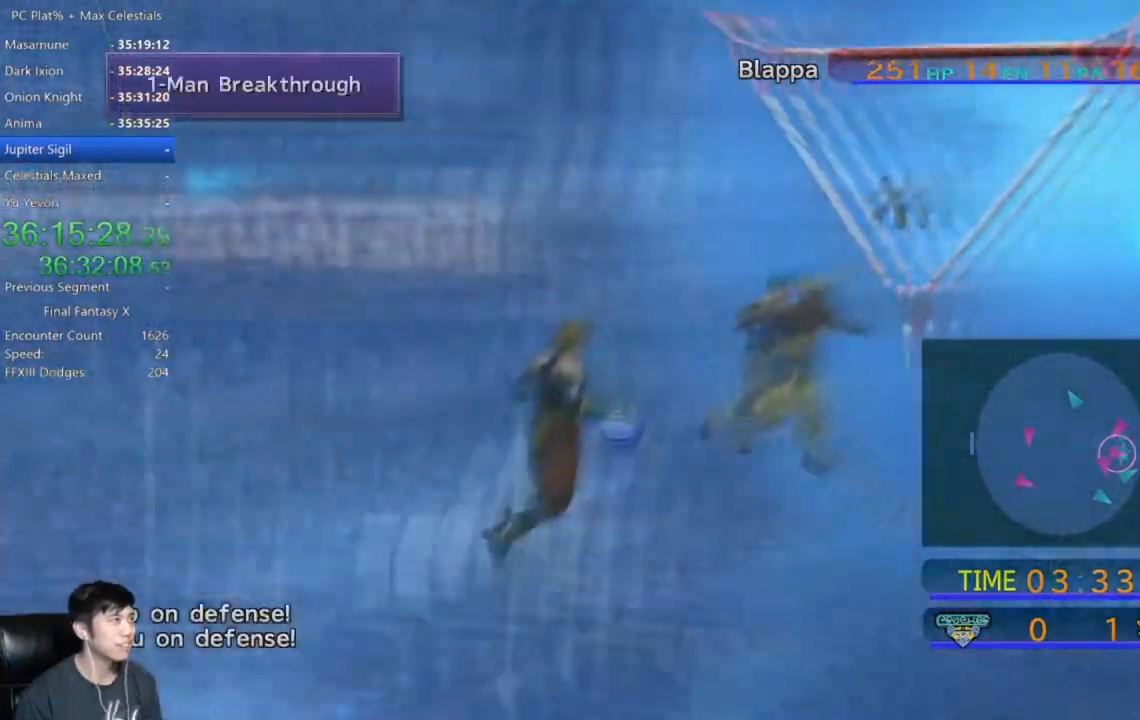
{"buttons": [], "left_stick": "center", "right_stick": "center", "events": []}
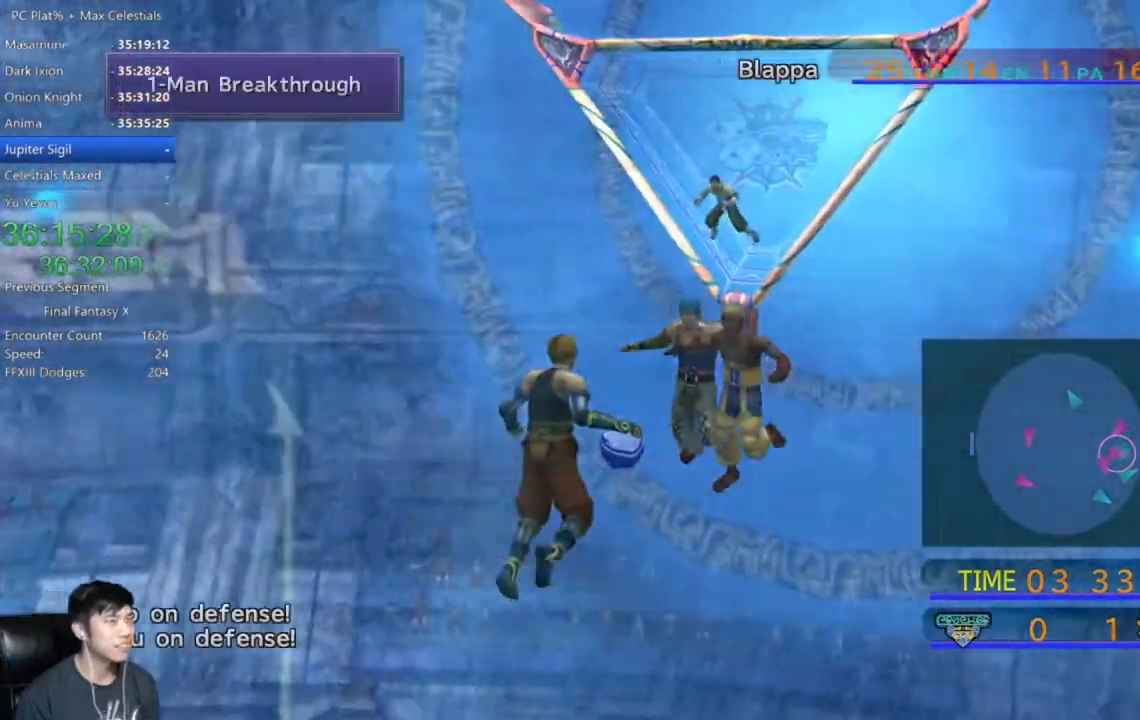
{"buttons": [], "left_stick": "center", "right_stick": "center", "events": []}
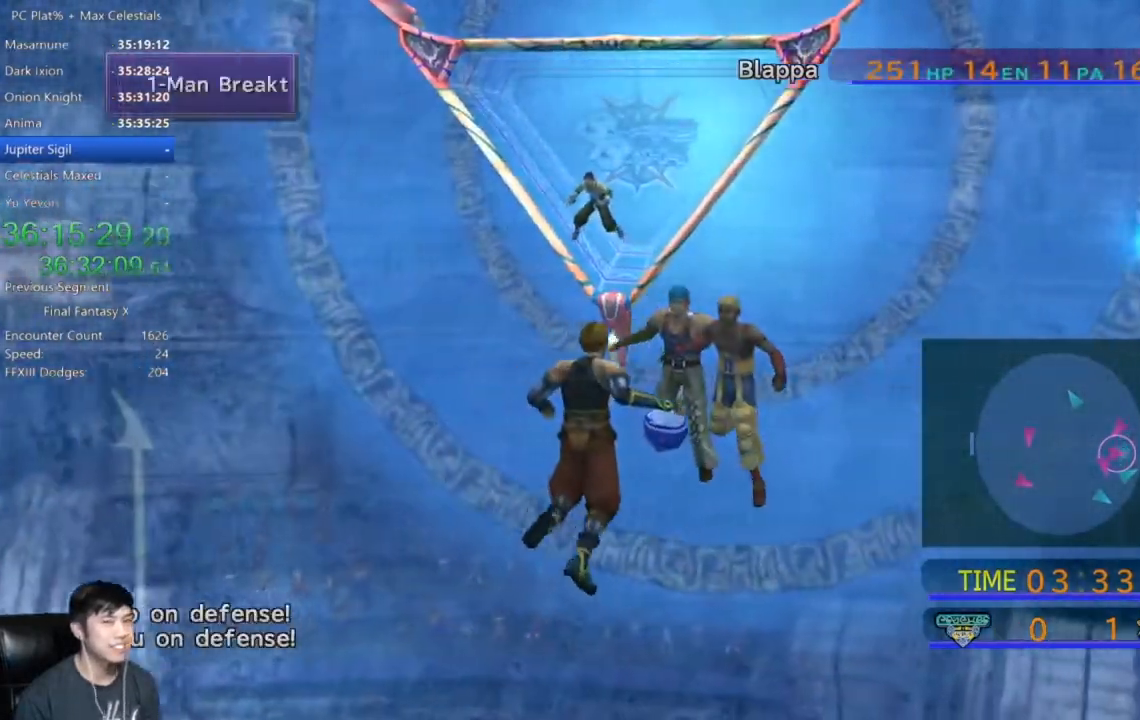
{"buttons": [], "left_stick": "center", "right_stick": "center", "events": []}
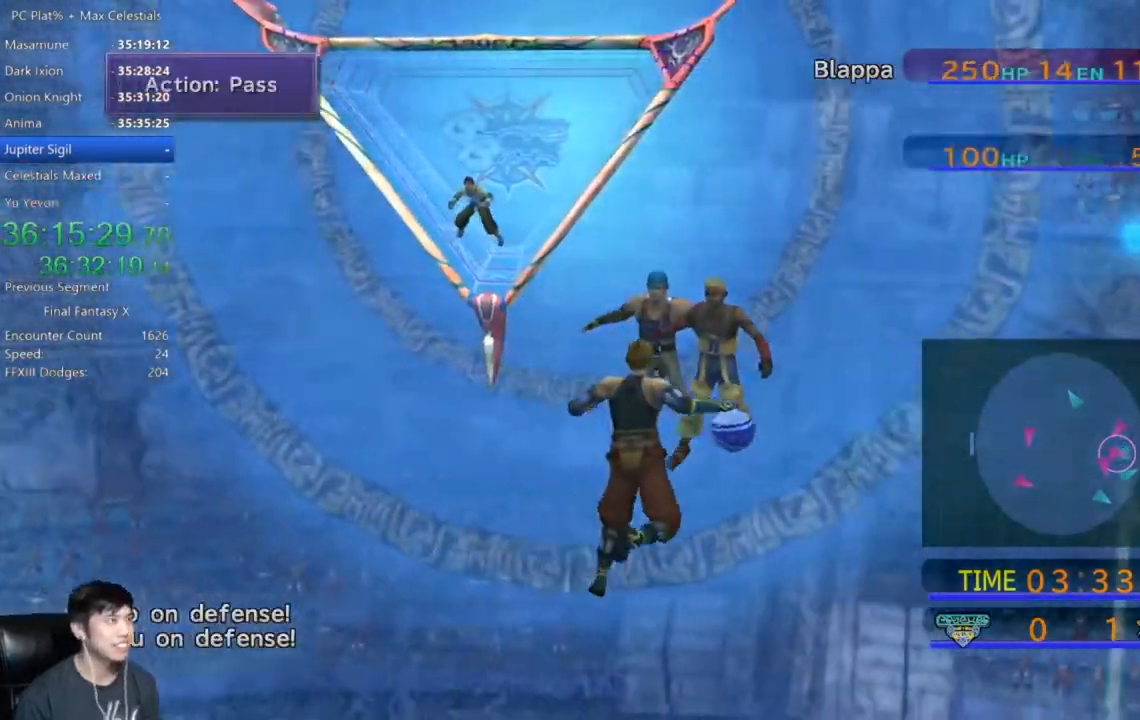
{"buttons": [], "left_stick": "center", "right_stick": "center", "events": []}
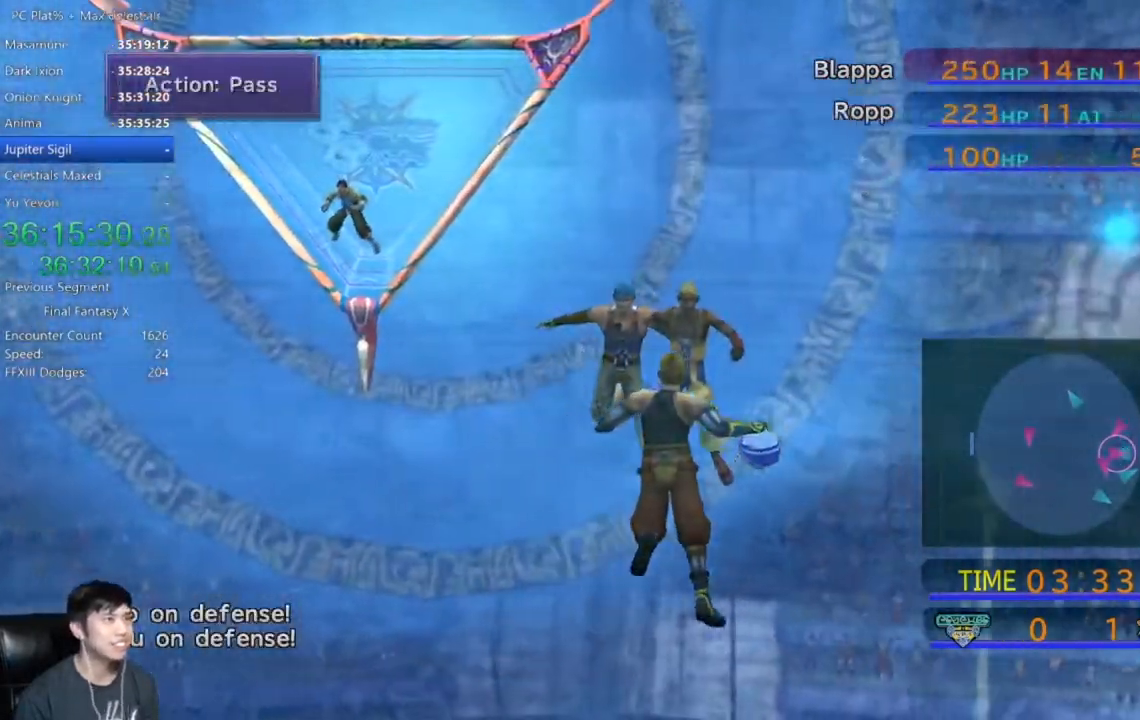
{"buttons": [], "left_stick": "center", "right_stick": "center", "events": []}
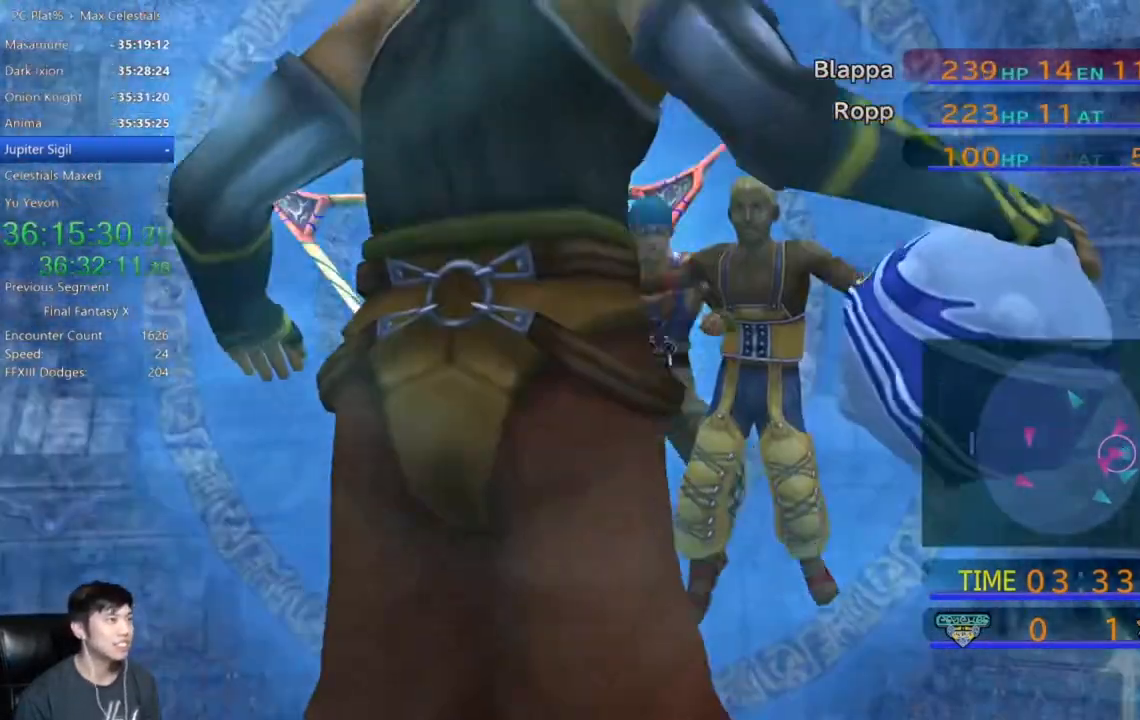
{"buttons": [], "left_stick": "center", "right_stick": "center", "events": []}
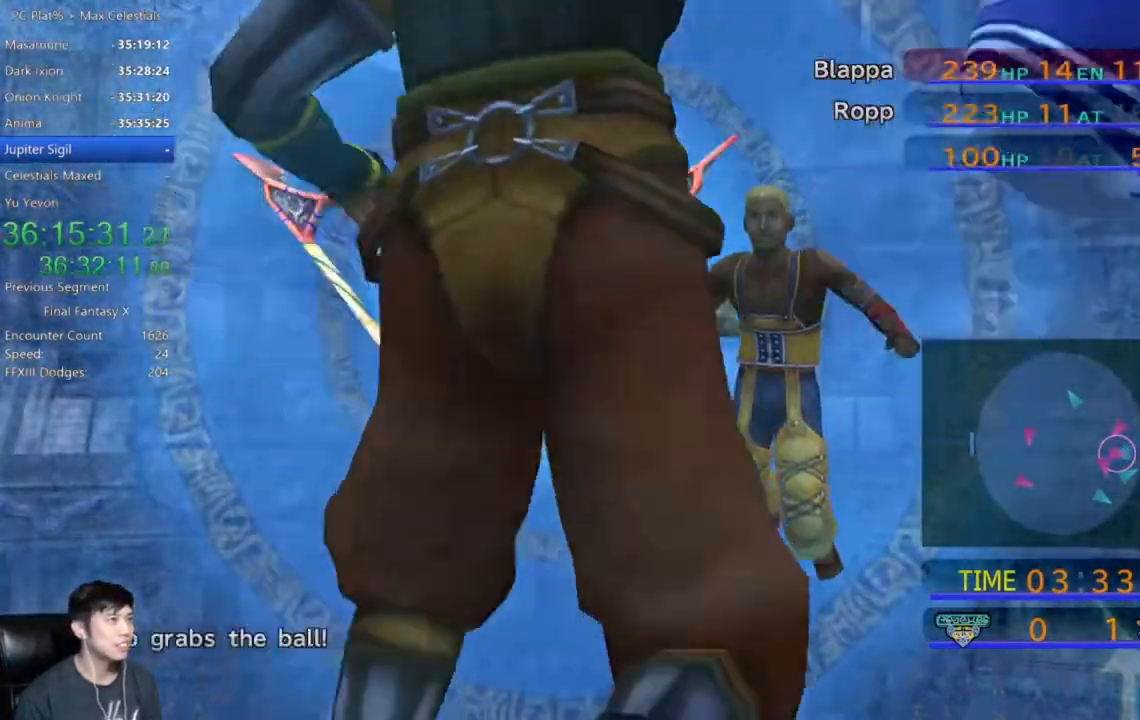
{"buttons": [], "left_stick": "center", "right_stick": "center", "events": []}
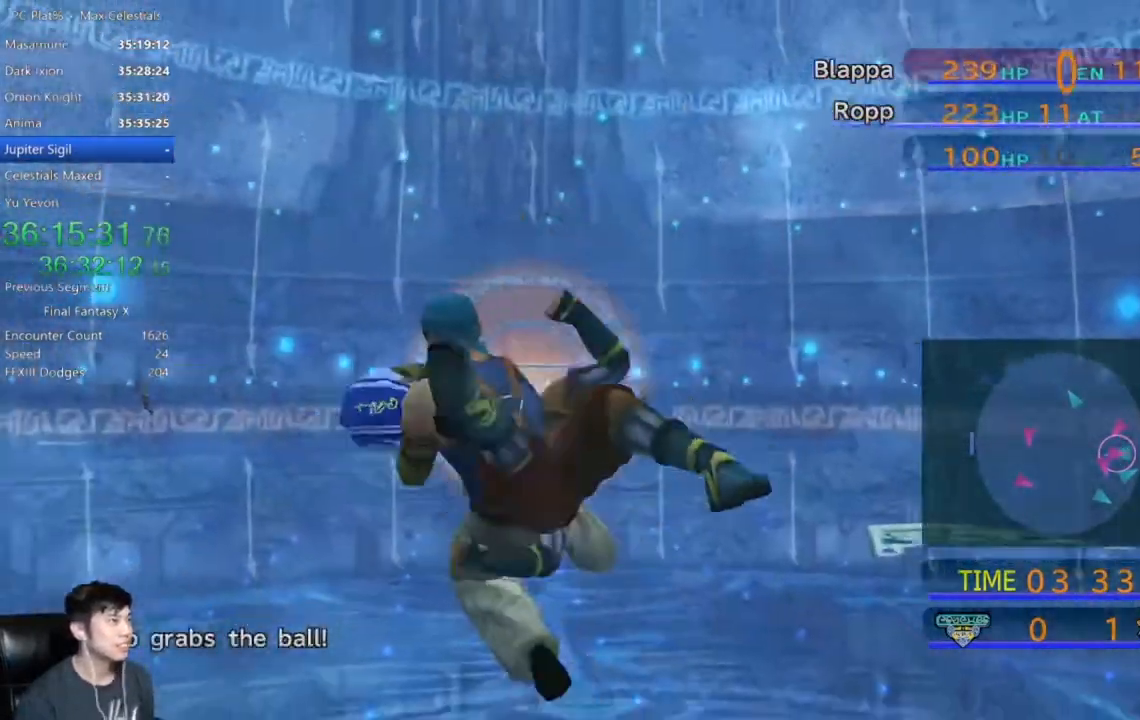
{"buttons": [], "left_stick": "center", "right_stick": "center", "events": []}
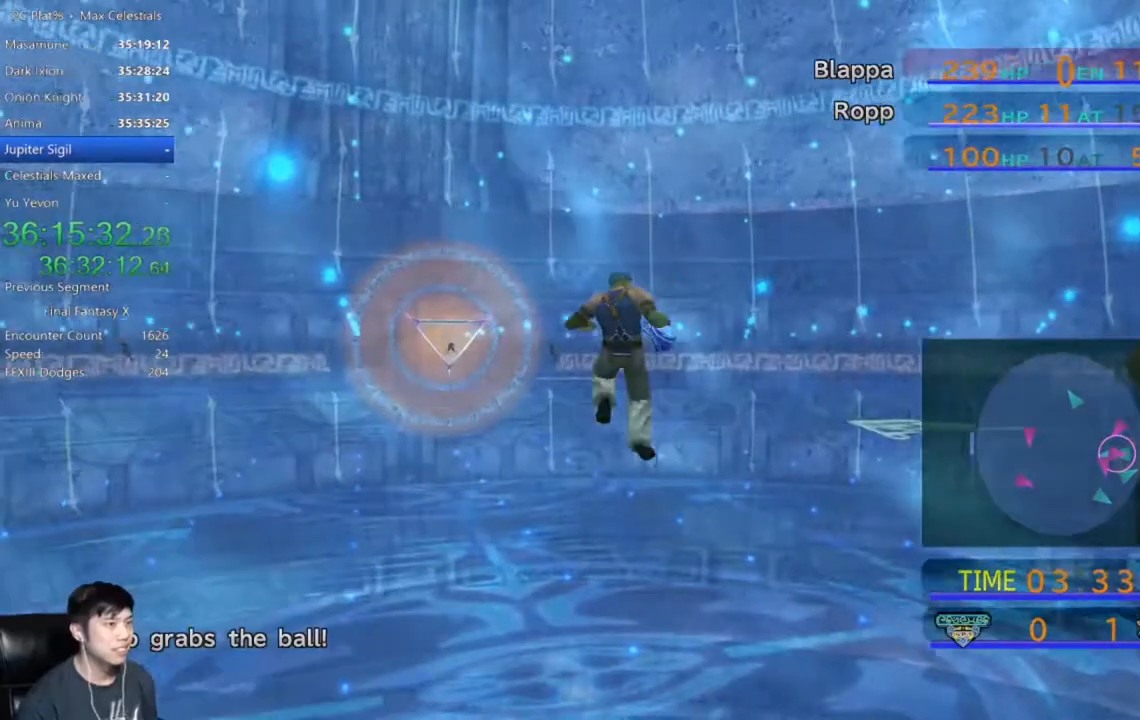
{"buttons": [], "left_stick": "up-right", "right_stick": "center", "events": [[401, "left_stick", "up-right"]]}
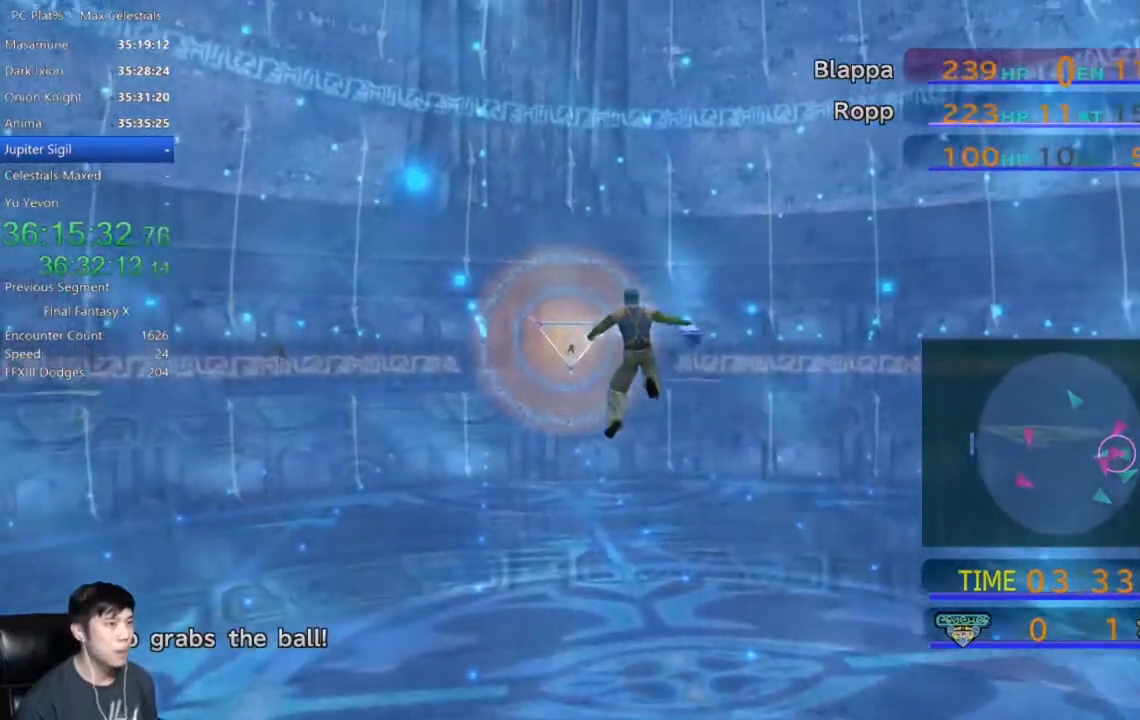
{"buttons": [], "left_stick": "up", "right_stick": "center", "events": [[500, "left_stick", "up"]]}
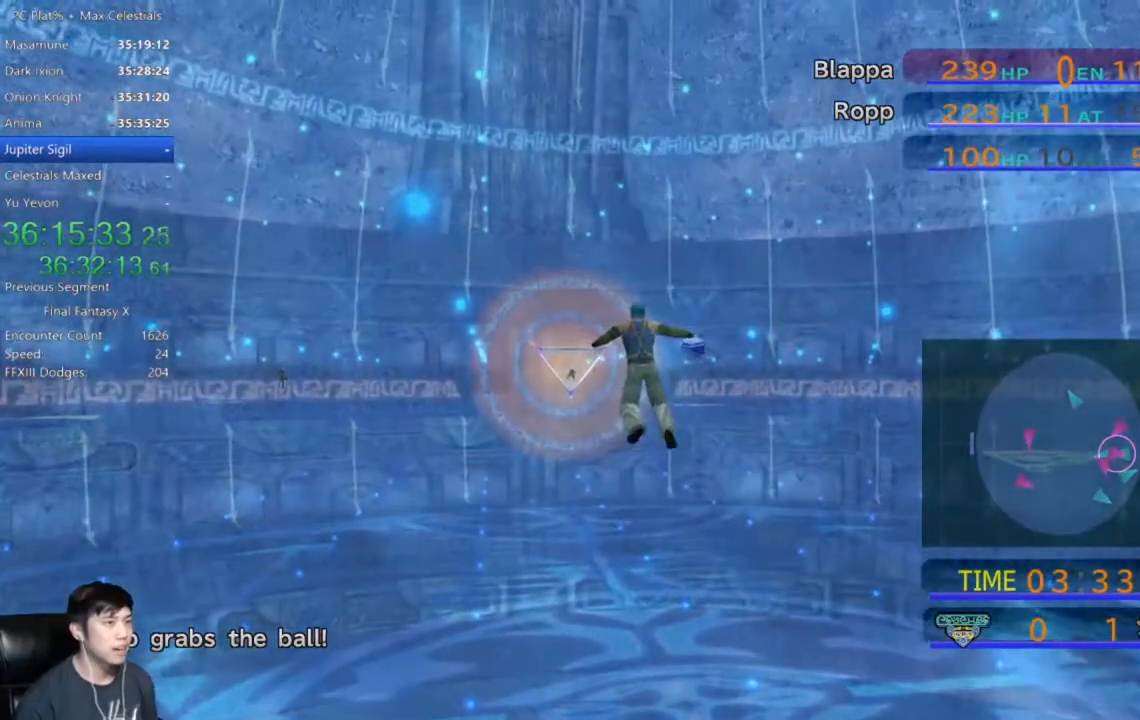
{"buttons": [], "left_stick": "up", "right_stick": "center", "events": []}
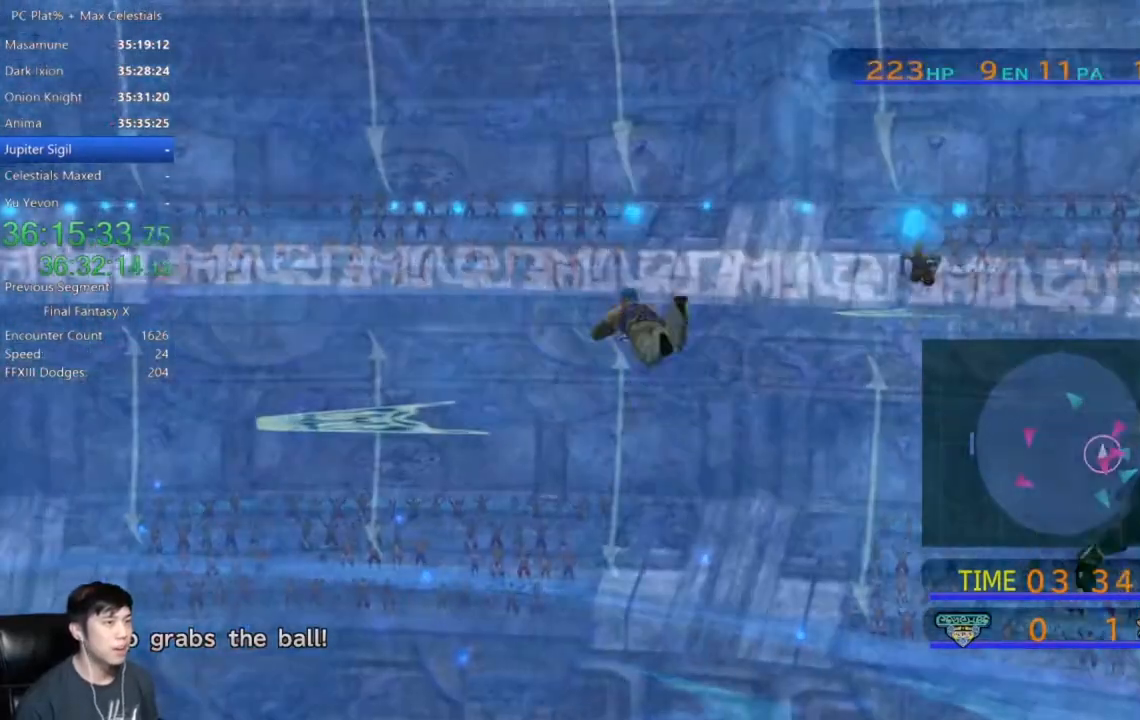
{"buttons": [], "left_stick": "up", "right_stick": "center", "events": []}
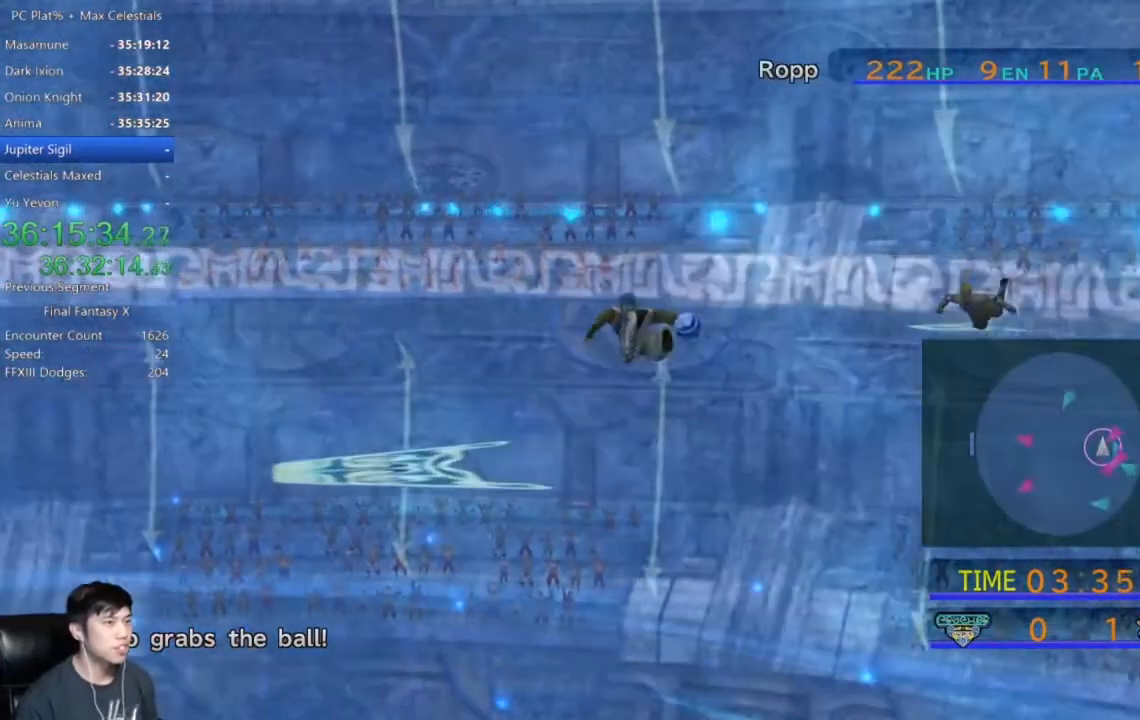
{"buttons": [], "left_stick": "up", "right_stick": "center", "events": []}
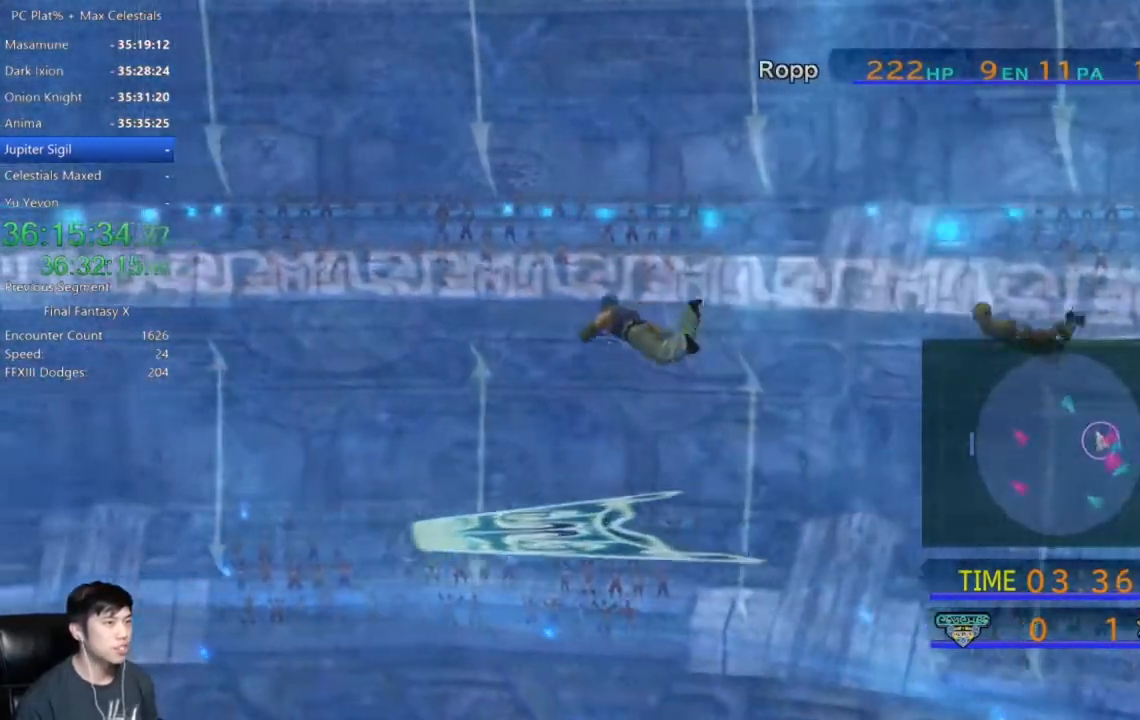
{"buttons": [], "left_stick": "up", "right_stick": "center", "events": []}
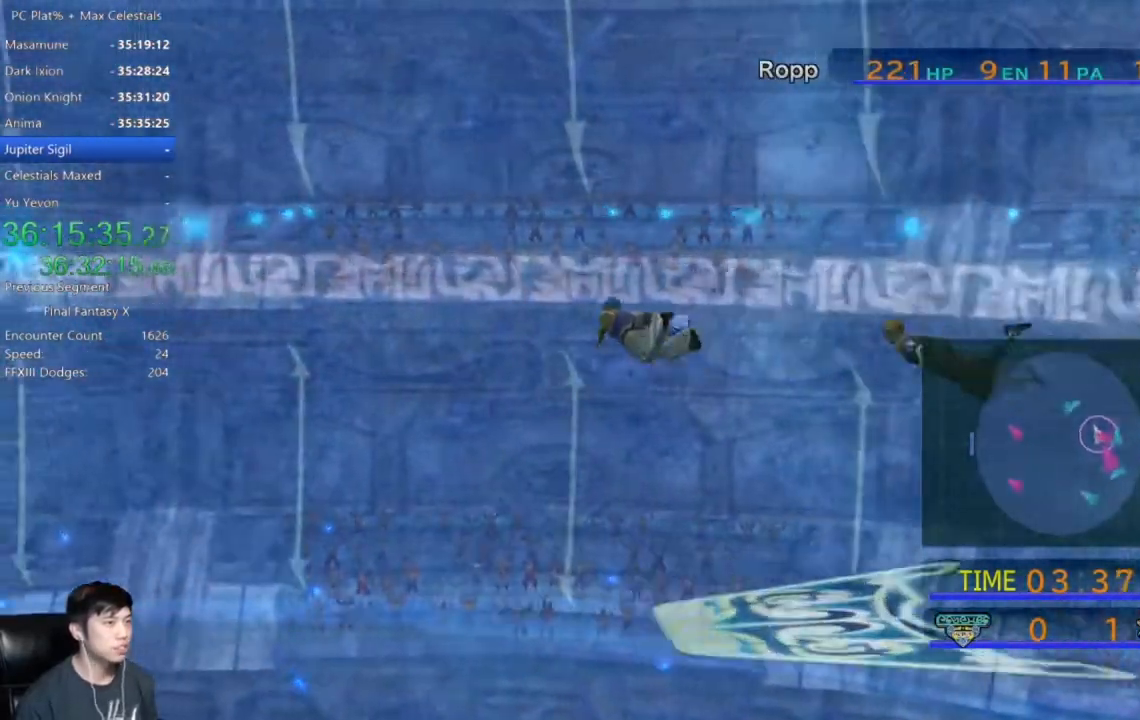
{"buttons": [], "left_stick": "up", "right_stick": "center", "events": []}
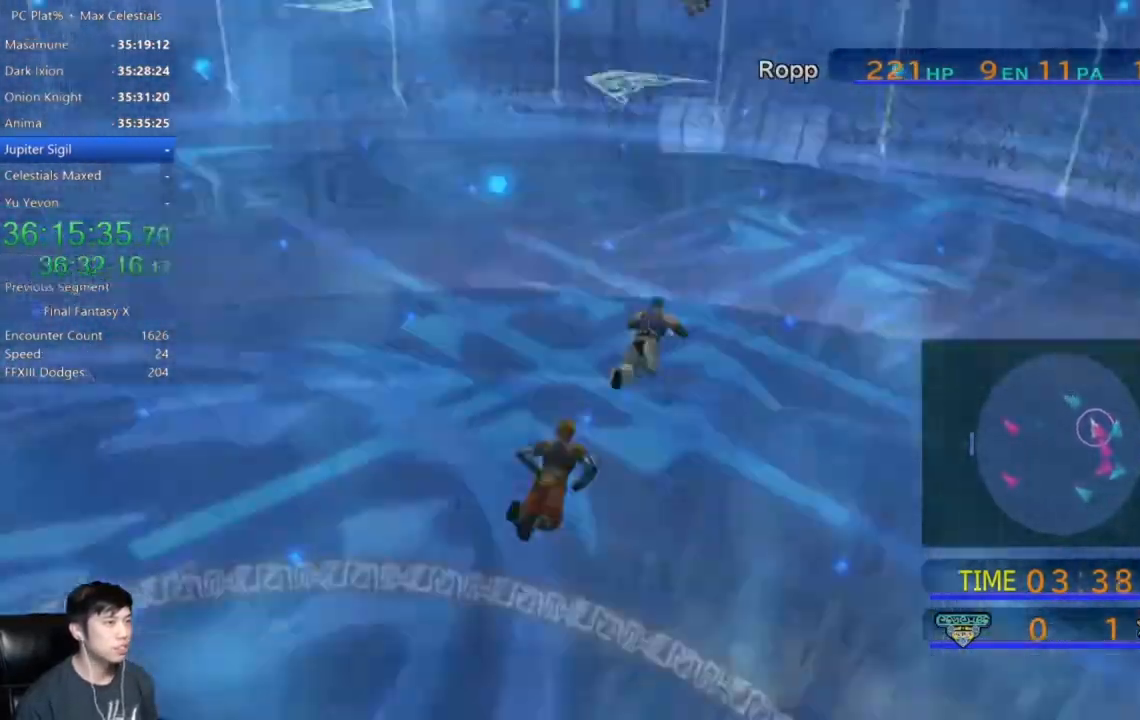
{"buttons": [], "left_stick": "up", "right_stick": "center", "events": []}